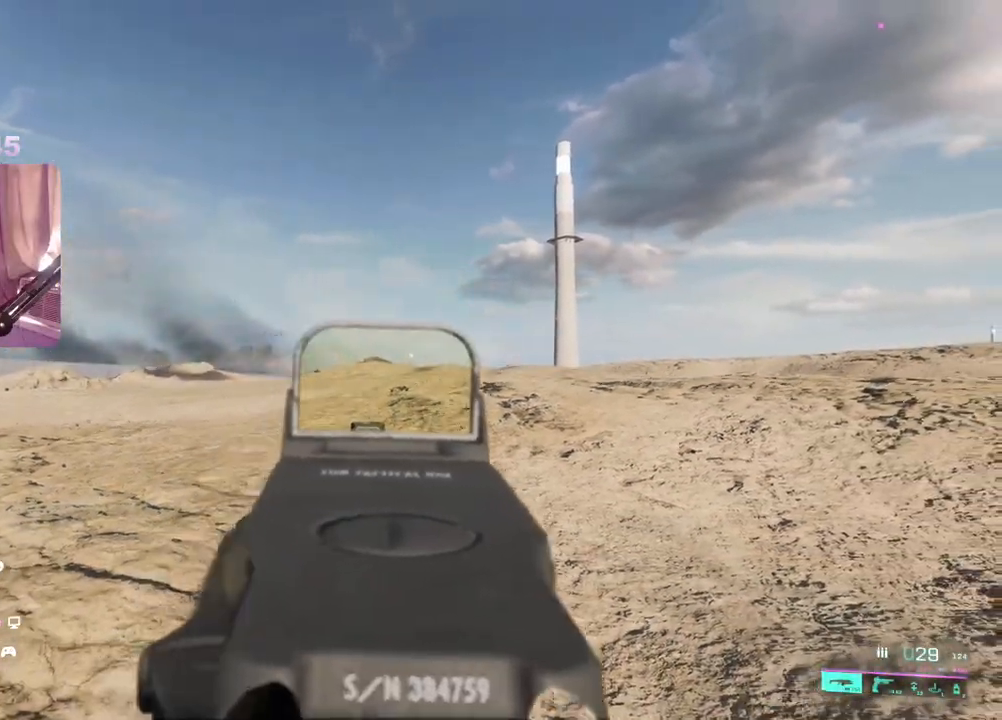
Gameplay with a controller (Xbox layout); each line is a JSON object with the inputs held at the frame after it. "events" lists button and stick changes between this image and that frame as [ms after this image, input, new state], when the widget could be followed in between.
{"buttons": ["L2"], "left_stick": "up-left", "right_stick": "center", "events": [[250, "left_stick", "up-left"], [267, "right_stick", "center"]]}
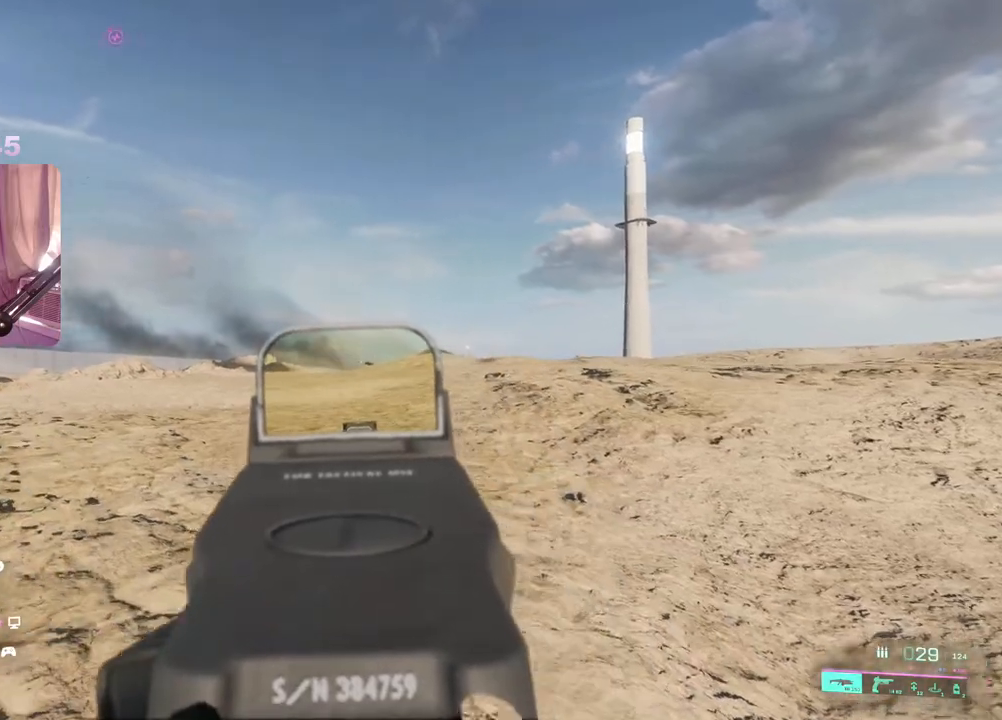
{"buttons": ["L2"], "left_stick": "up-left", "right_stick": "down", "events": [[83, "left_stick", "up"], [217, "left_stick", "up-left"], [250, "right_stick", "down"], [267, "R2", "down"], [350, "R2", "up"]]}
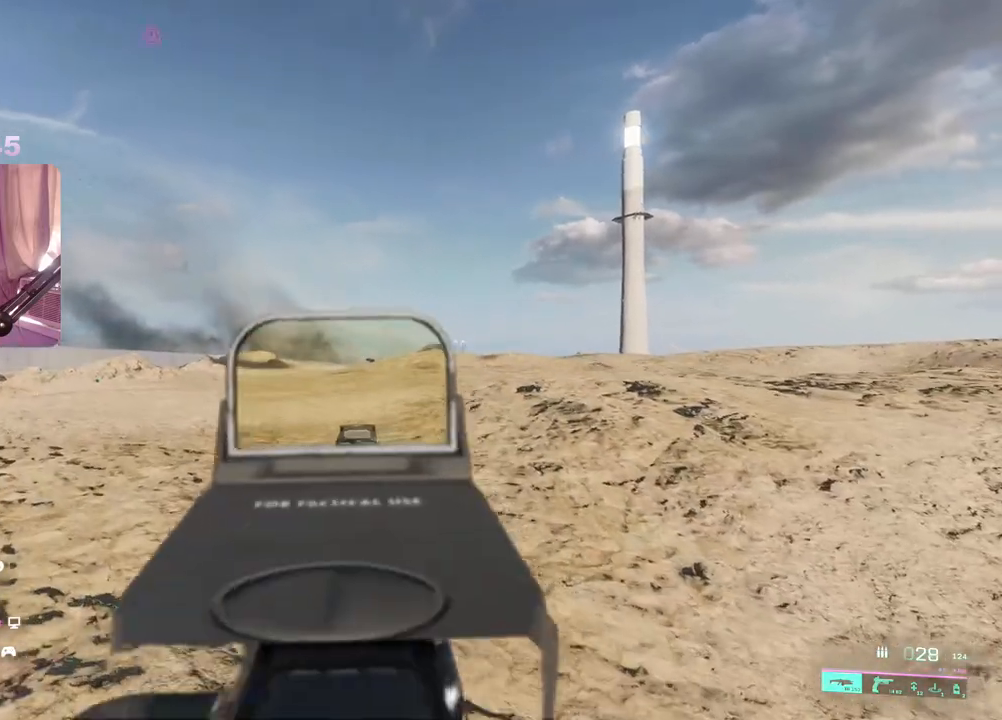
{"buttons": ["L2"], "left_stick": "down-left", "right_stick": "center", "events": [[17, "right_stick", "down-right"], [50, "left_stick", "up-right"], [133, "right_stick", "center"], [167, "R2", "down"], [217, "R2", "up"], [333, "R2", "down"], [383, "R2", "up"], [400, "left_stick", "center"], [500, "left_stick", "down-left"]]}
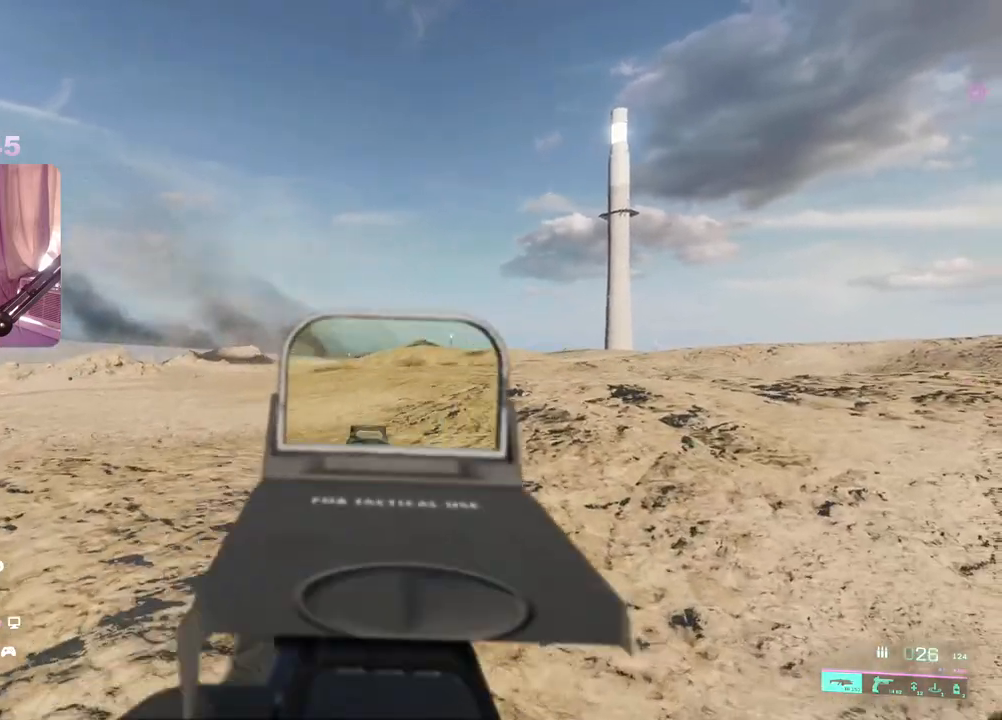
{"buttons": ["L2"], "left_stick": "up-left", "right_stick": "center", "events": [[267, "left_stick", "up-left"]]}
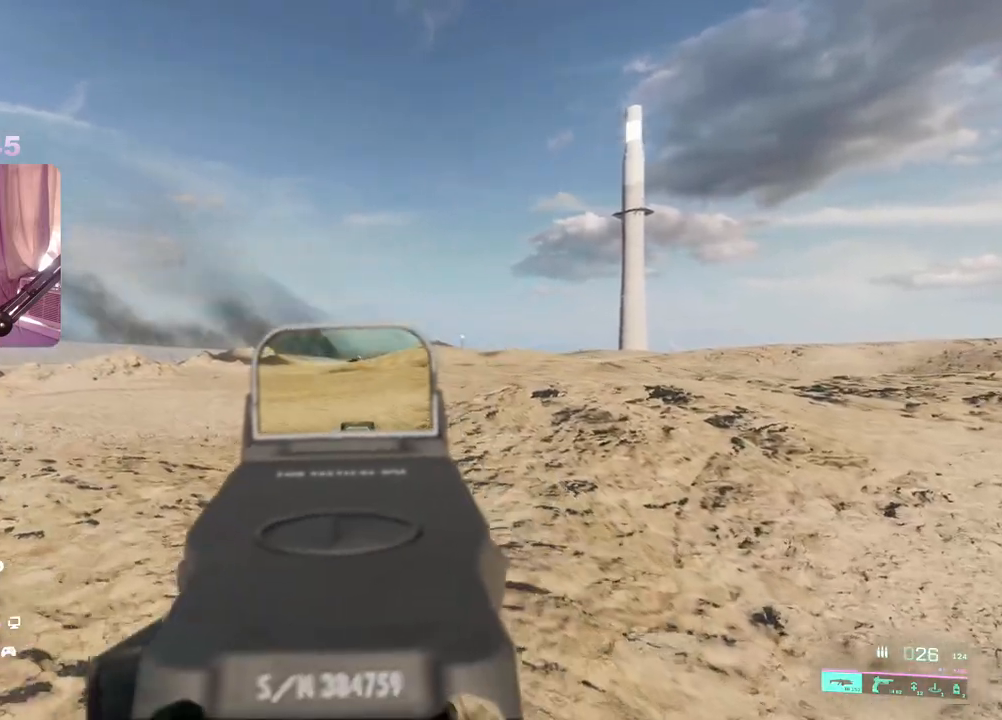
{"buttons": ["L2"], "left_stick": "up-left", "right_stick": "down-left", "events": [[67, "R2", "down"], [100, "right_stick", "down-left"], [150, "R2", "up"], [283, "R2", "down"], [350, "R2", "up"]]}
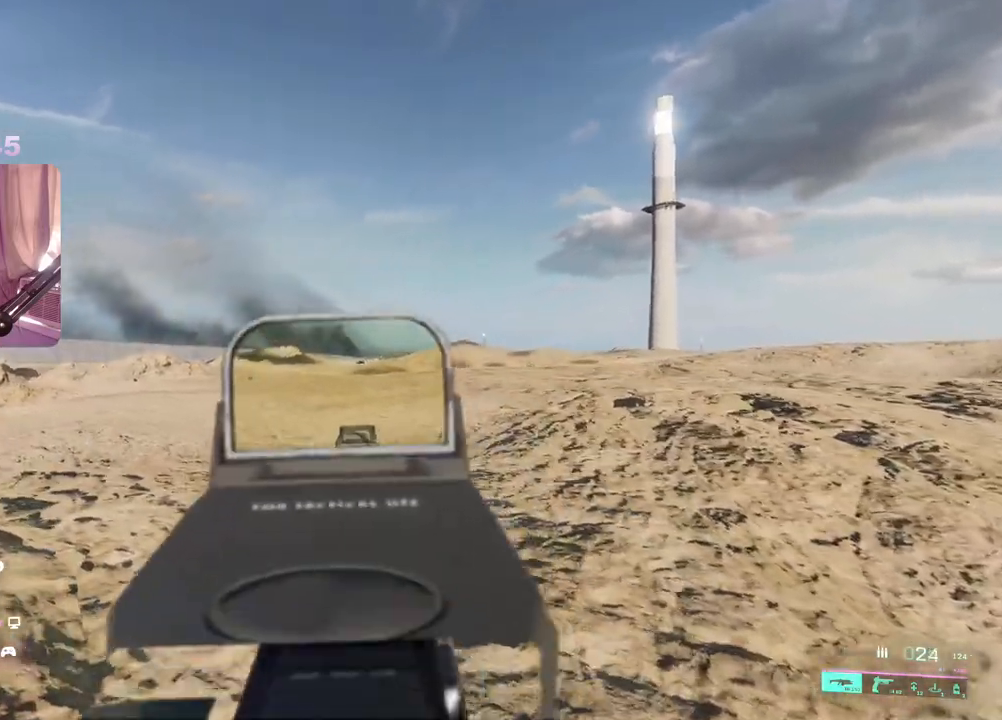
{"buttons": ["L2"], "left_stick": "right", "right_stick": "center", "events": [[117, "R2", "down"], [183, "R2", "up"], [333, "left_stick", "up-right"], [383, "left_stick", "right"], [383, "right_stick", "center"]]}
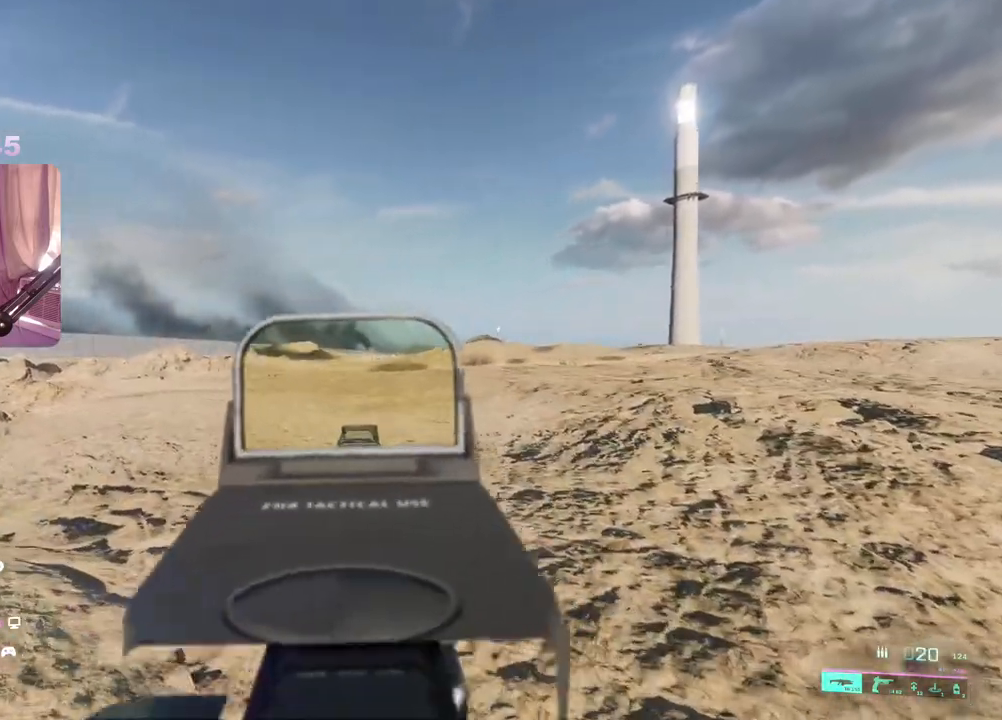
{"buttons": [], "left_stick": "up", "right_stick": "right", "events": [[67, "L2", "up"], [100, "right_stick", "right"], [133, "left_stick", "up-right"], [150, "L3", "down"], [300, "L3", "up"], [300, "left_stick", "up"], [383, "X", "down"], [433, "X", "up"]]}
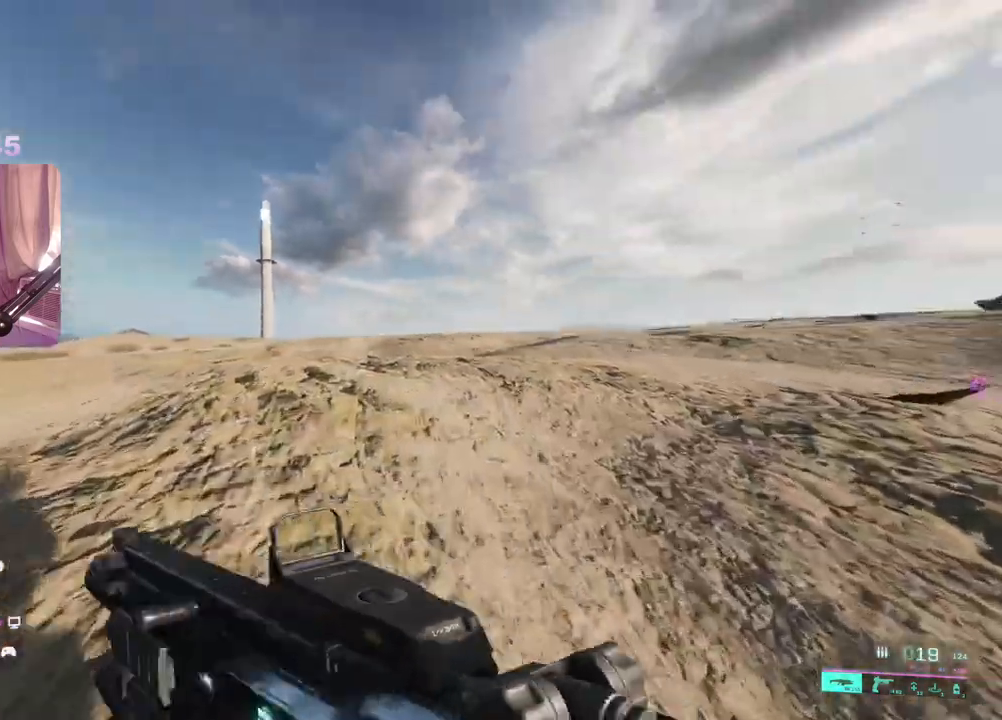
{"buttons": [], "left_stick": "up", "right_stick": "down-left", "events": [[100, "right_stick", "center"], [183, "right_stick", "down-left"]]}
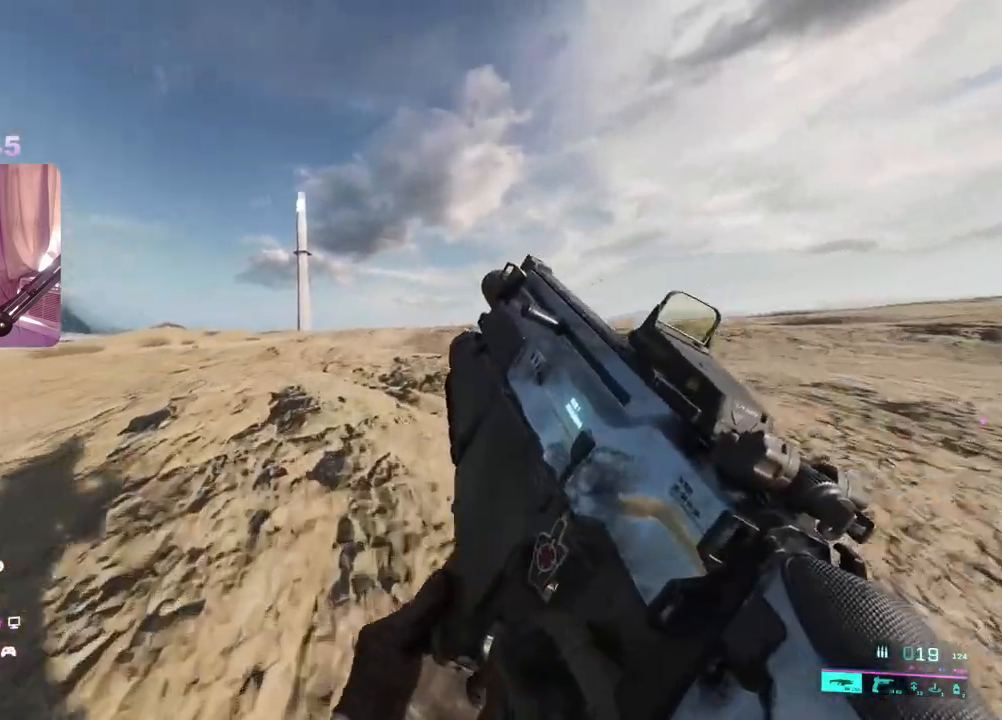
{"buttons": ["A"], "left_stick": "up", "right_stick": "center", "events": [[283, "right_stick", "center"], [450, "A", "down"]]}
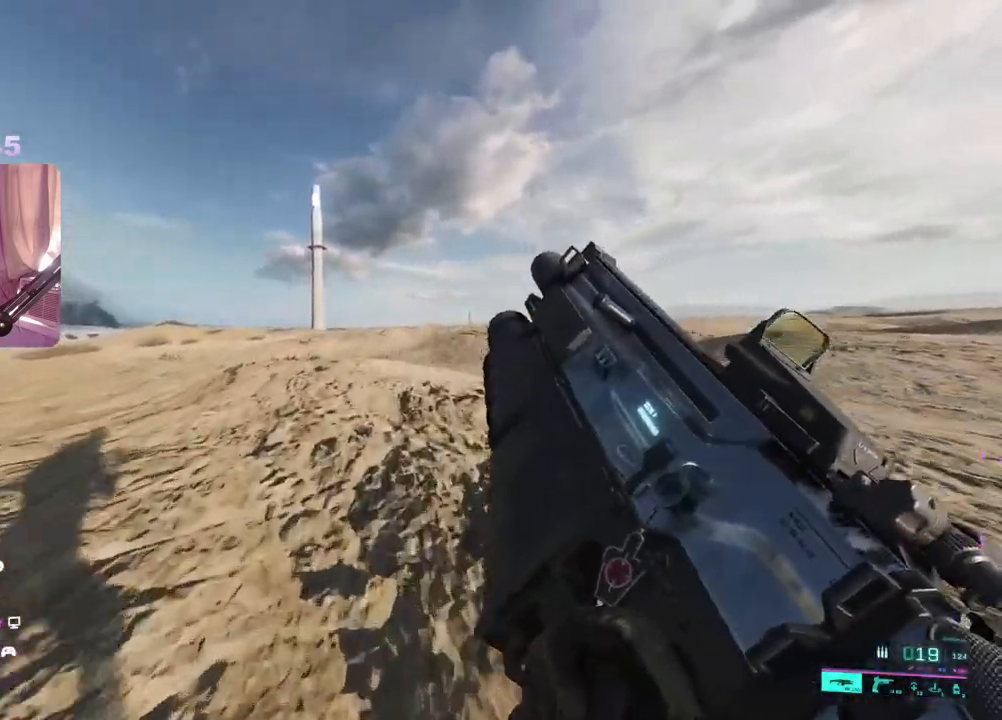
{"buttons": [], "left_stick": "up", "right_stick": "center"}
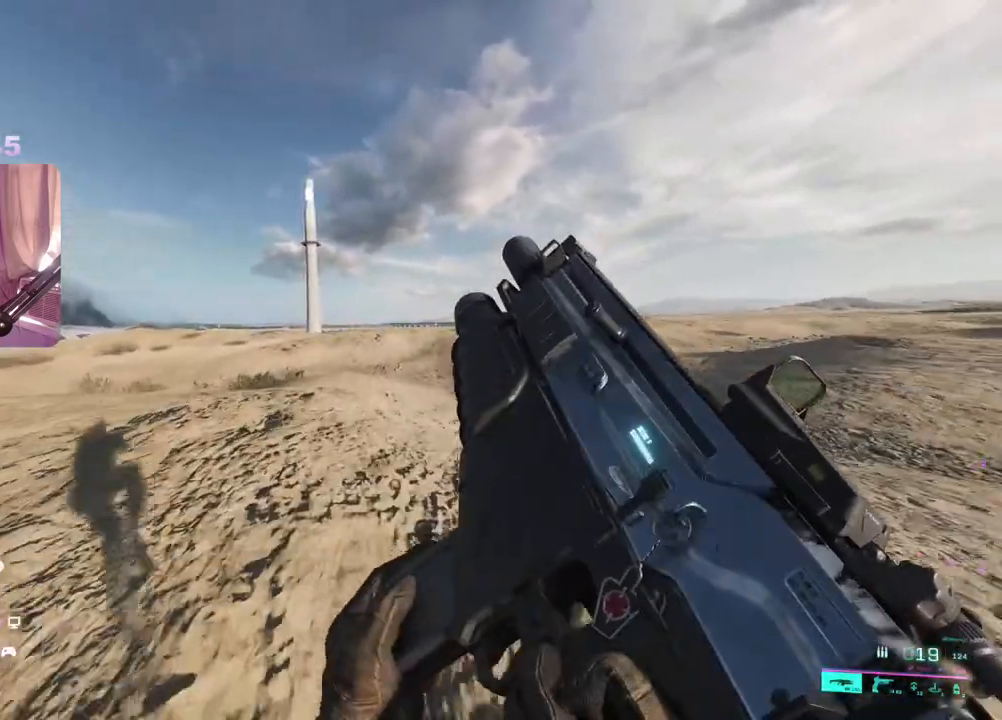
{"buttons": [], "left_stick": "up-right", "right_stick": "center"}
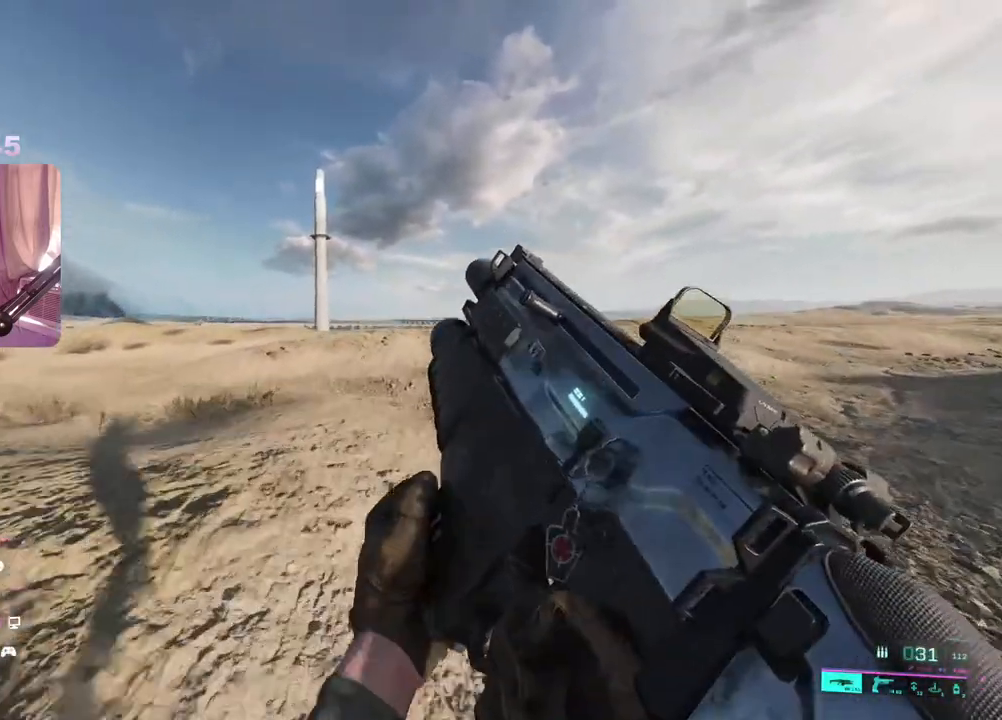
{"buttons": [], "left_stick": "up-right", "right_stick": "center", "events": [[117, "right_stick", "left"], [267, "right_stick", "center"]]}
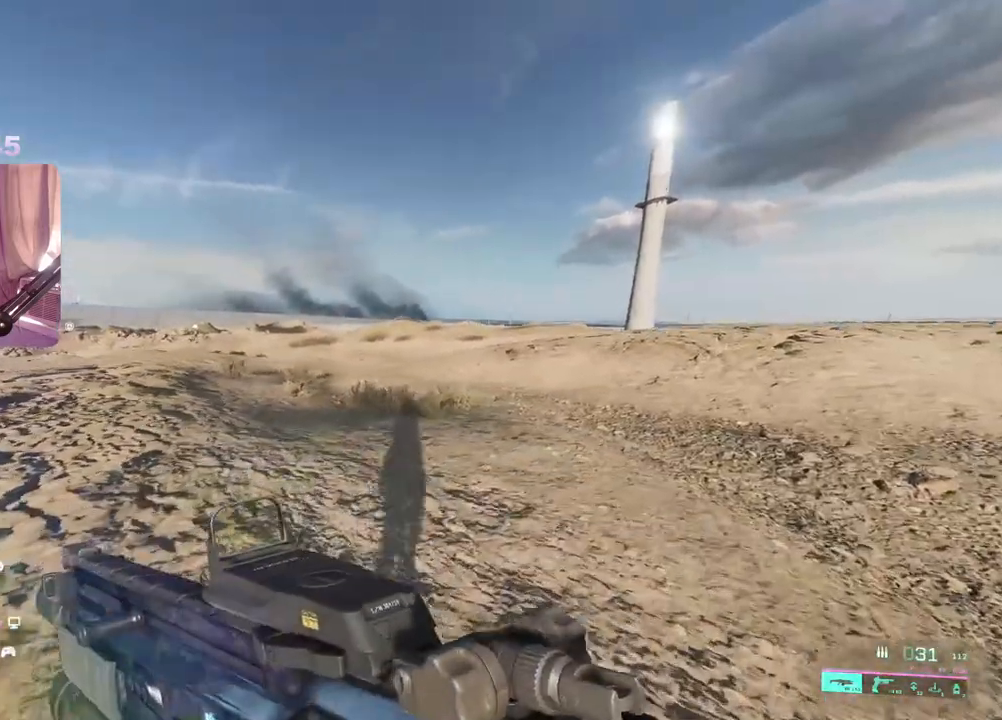
{"buttons": [], "left_stick": "up-right", "right_stick": "center", "events": []}
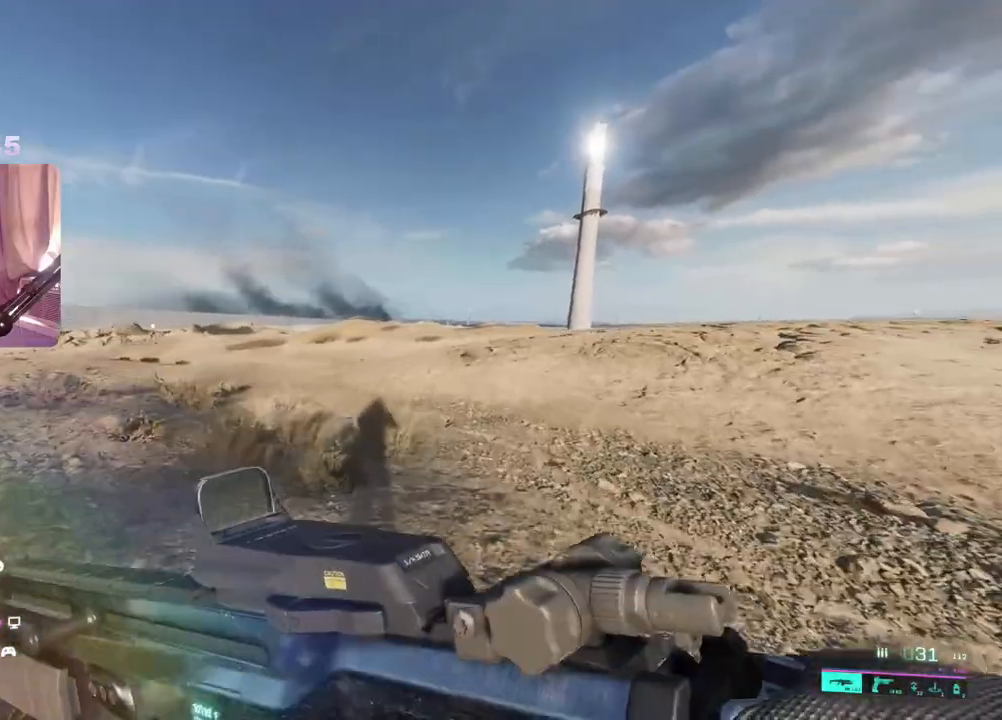
{"buttons": [], "left_stick": "up-right", "right_stick": "center", "events": []}
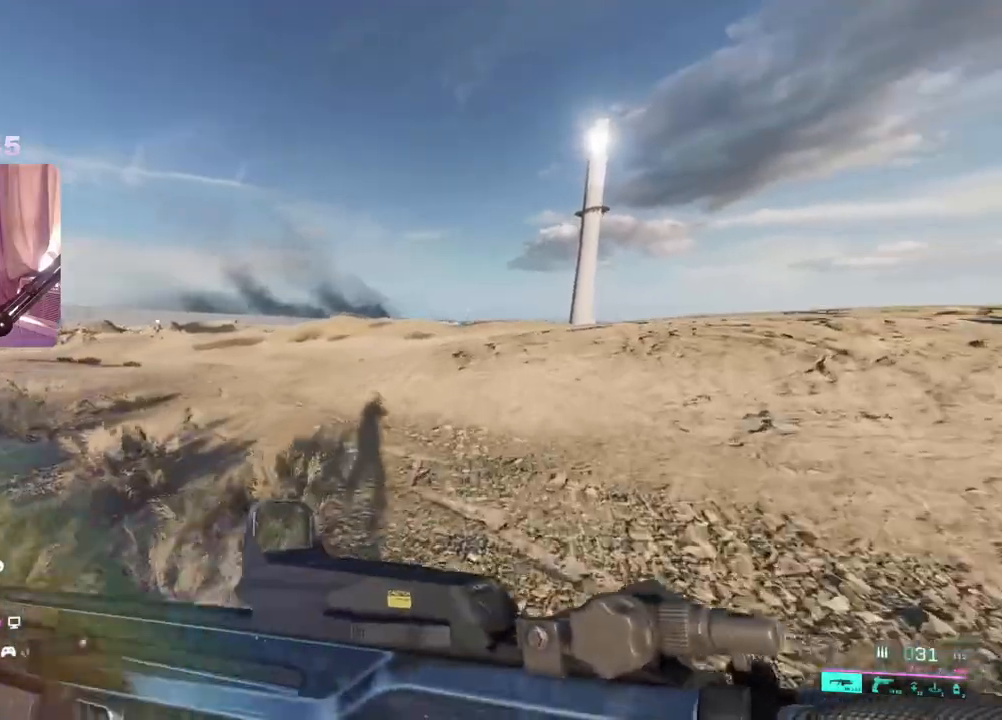
{"buttons": [], "left_stick": "up-right", "right_stick": "center", "events": []}
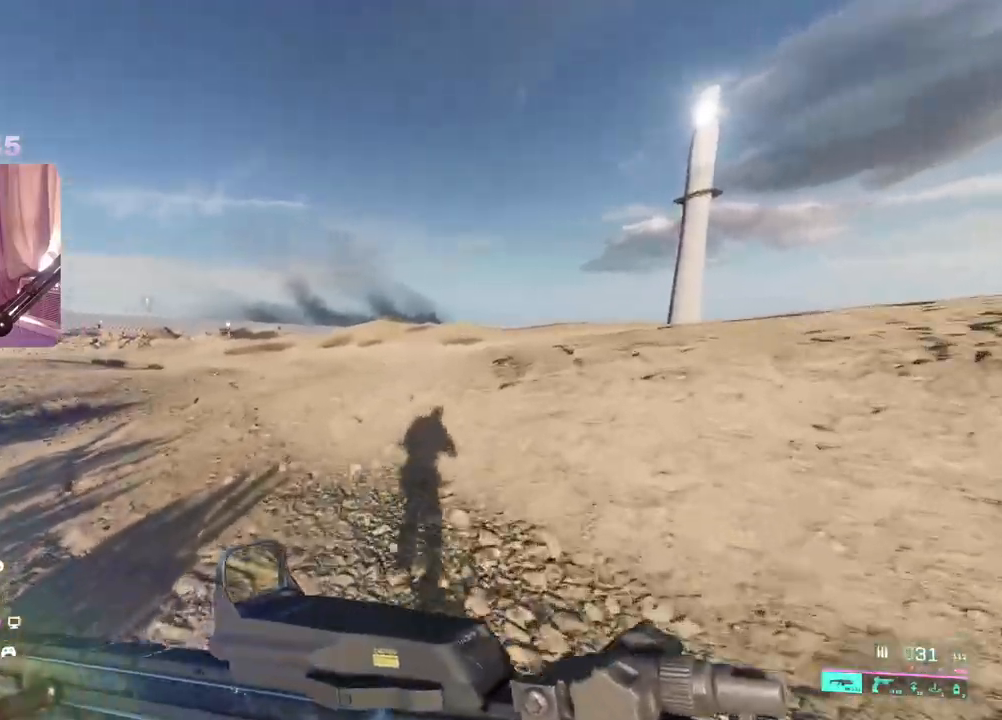
{"buttons": [], "left_stick": "up-right", "right_stick": "center", "events": []}
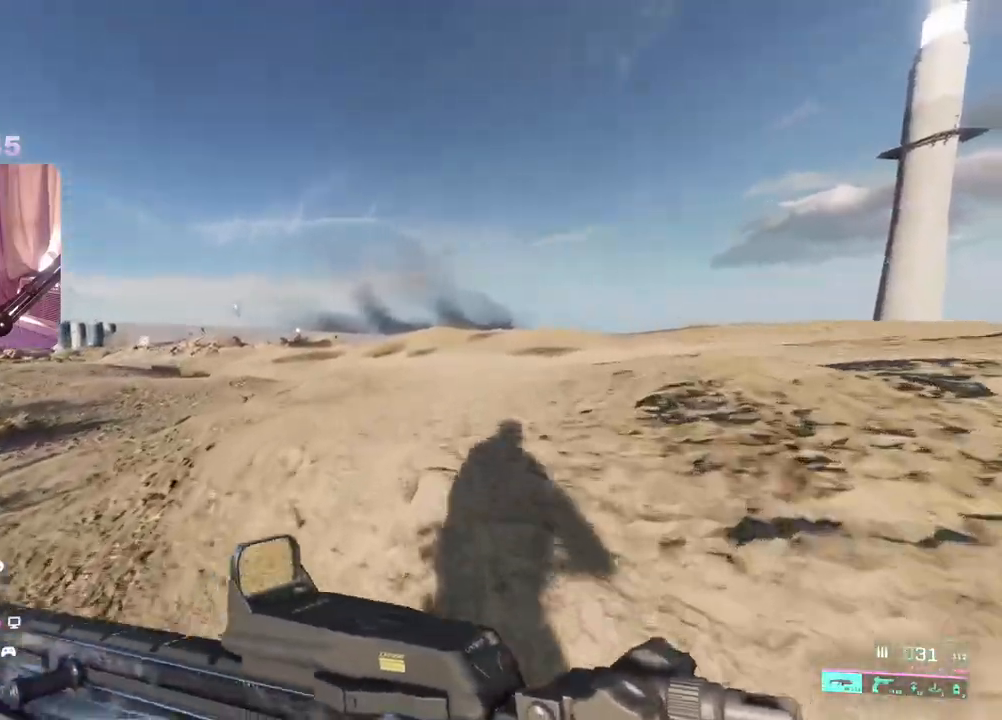
{"buttons": [], "left_stick": "up-right", "right_stick": "center", "events": [[417, "R3", "down"], [500, "R3", "up"]]}
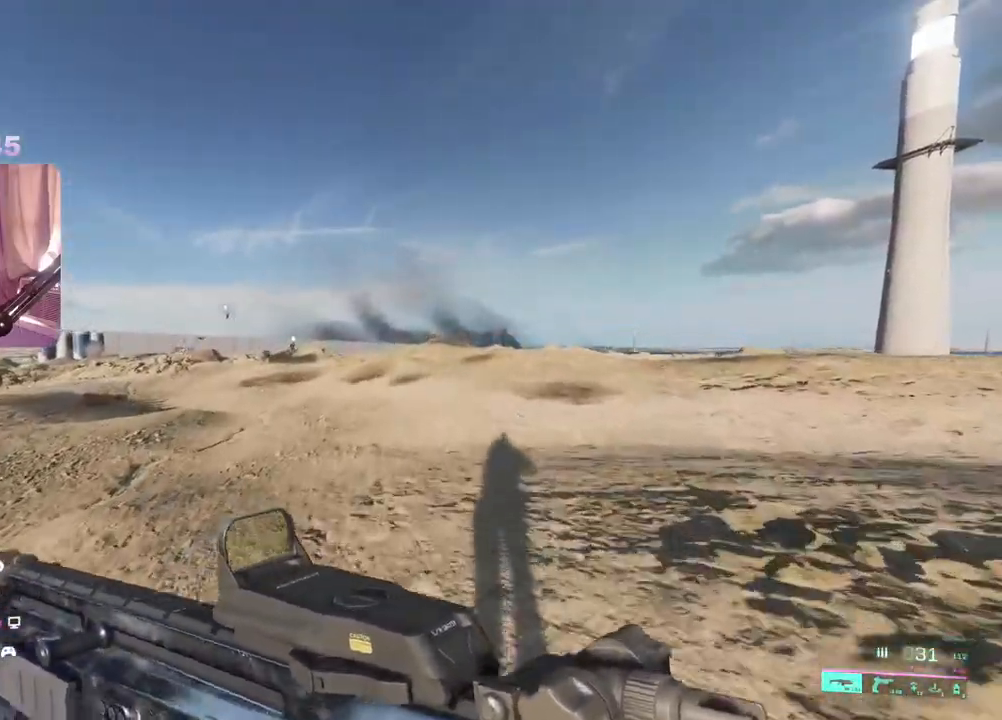
{"buttons": ["L2"], "left_stick": "up-right", "right_stick": "center", "events": [[350, "L2", "down"]]}
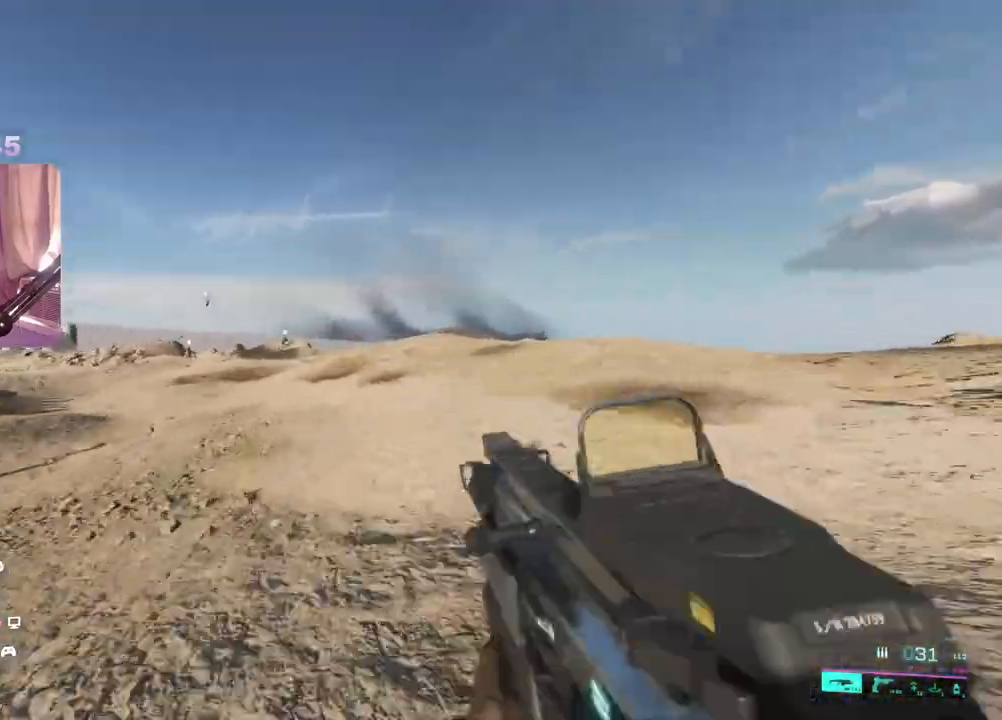
{"buttons": ["L3"], "left_stick": "up", "right_stick": "right", "events": [[17, "right_stick", "up"], [233, "right_stick", "center"], [400, "L2", "up"], [400, "right_stick", "right"], [467, "L3", "down"], [467, "left_stick", "up"]]}
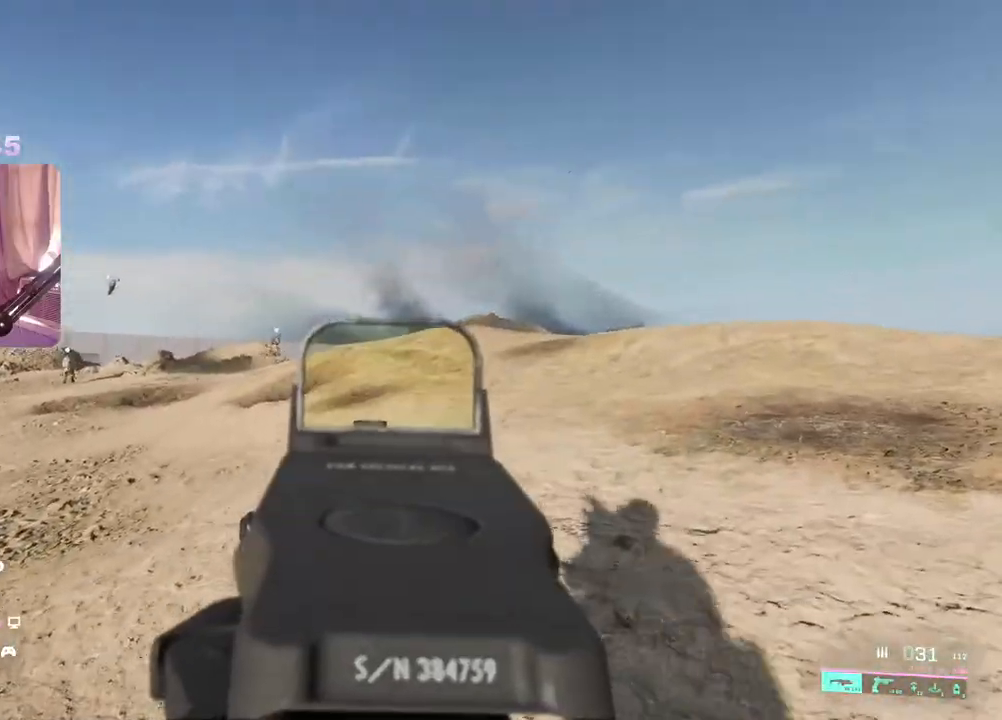
{"buttons": [], "left_stick": "up-right", "right_stick": "center", "events": [[17, "right_stick", "center"], [50, "L3", "up"], [117, "left_stick", "up-right"]]}
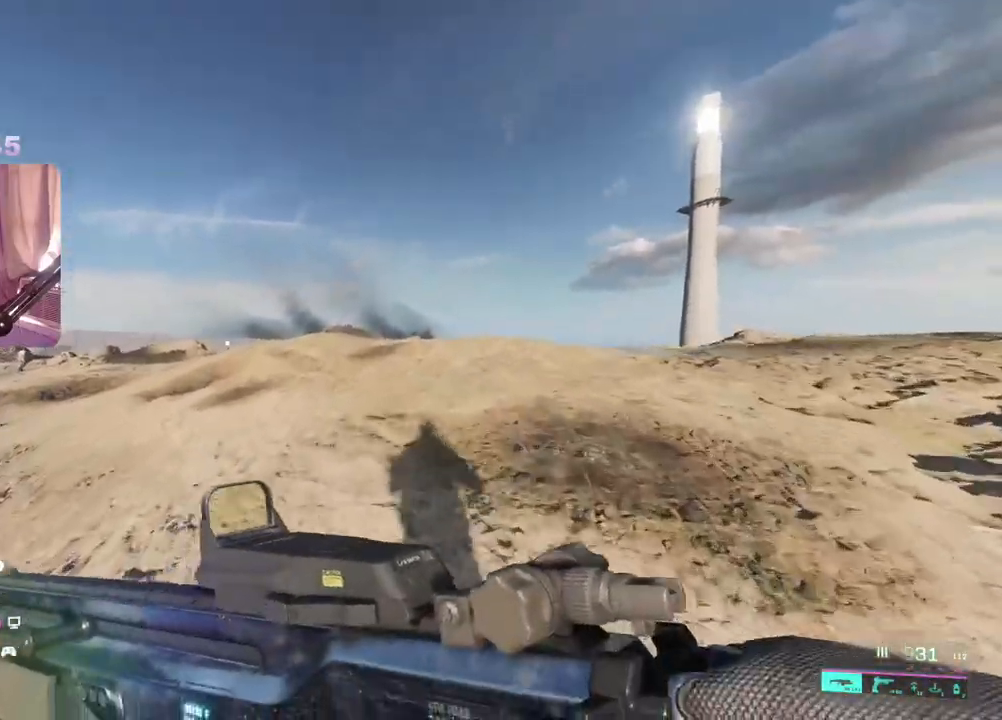
{"buttons": [], "left_stick": "up-right", "right_stick": "center", "events": [[167, "right_stick", "down"], [300, "right_stick", "center"]]}
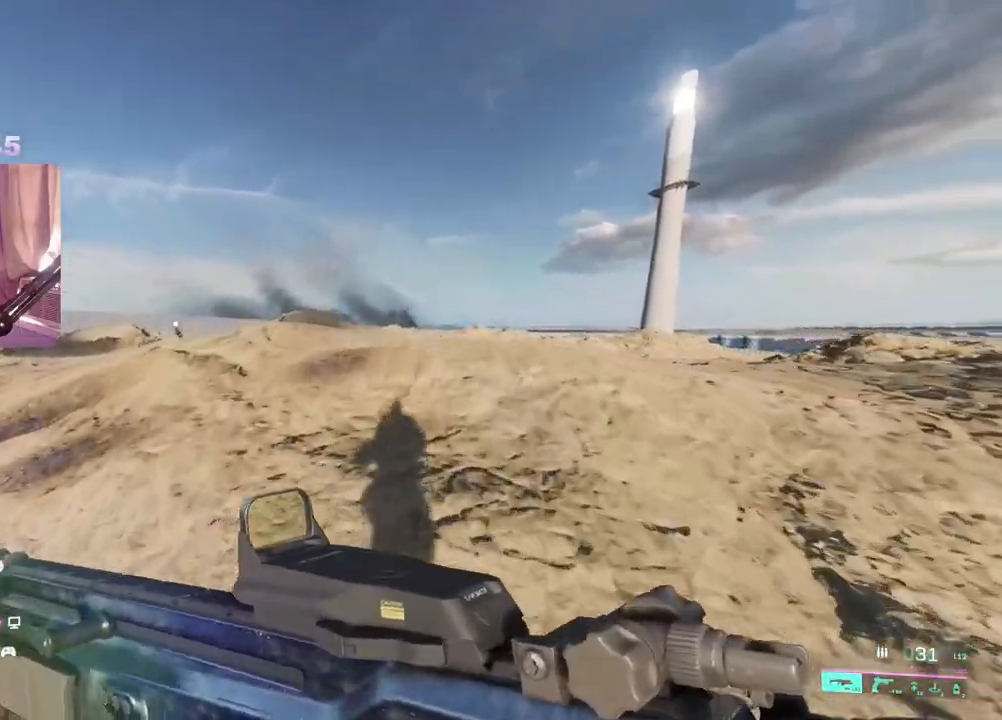
{"buttons": [], "left_stick": "up-right", "right_stick": "left", "events": [[150, "right_stick", "right"], [317, "right_stick", "center"], [500, "right_stick", "left"]]}
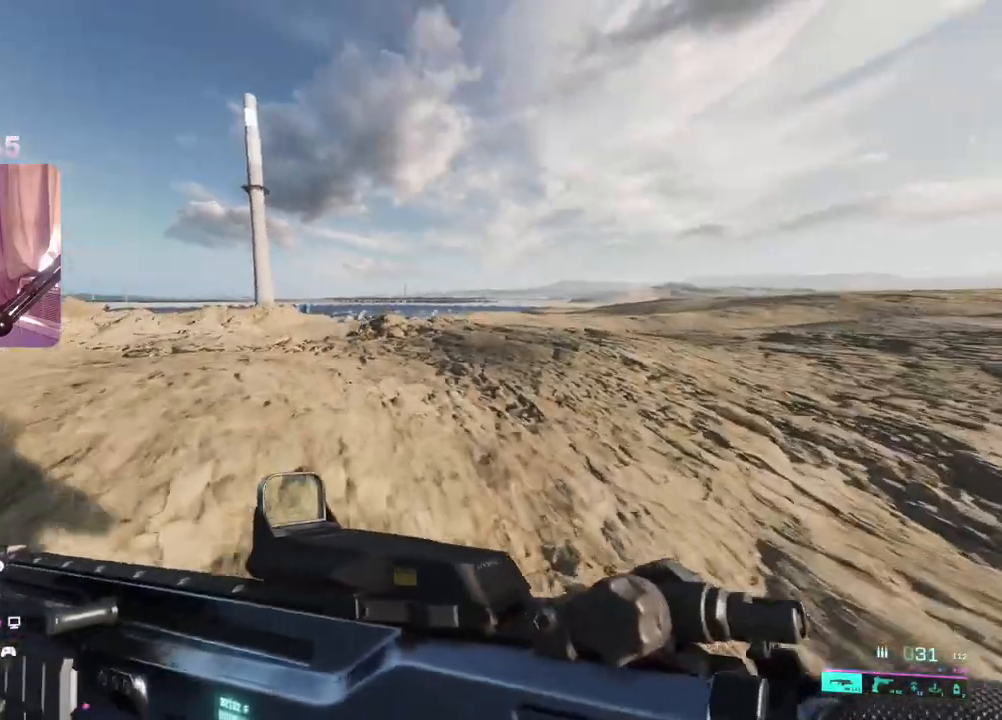
{"buttons": ["L3"], "left_stick": "up-right", "right_stick": "down-left", "events": [[67, "R3", "down"], [67, "right_stick", "down-left"], [183, "R3", "up"], [183, "right_stick", "center"], [300, "A", "down"], [367, "A", "up"], [500, "L3", "down"], [500, "right_stick", "down-left"]]}
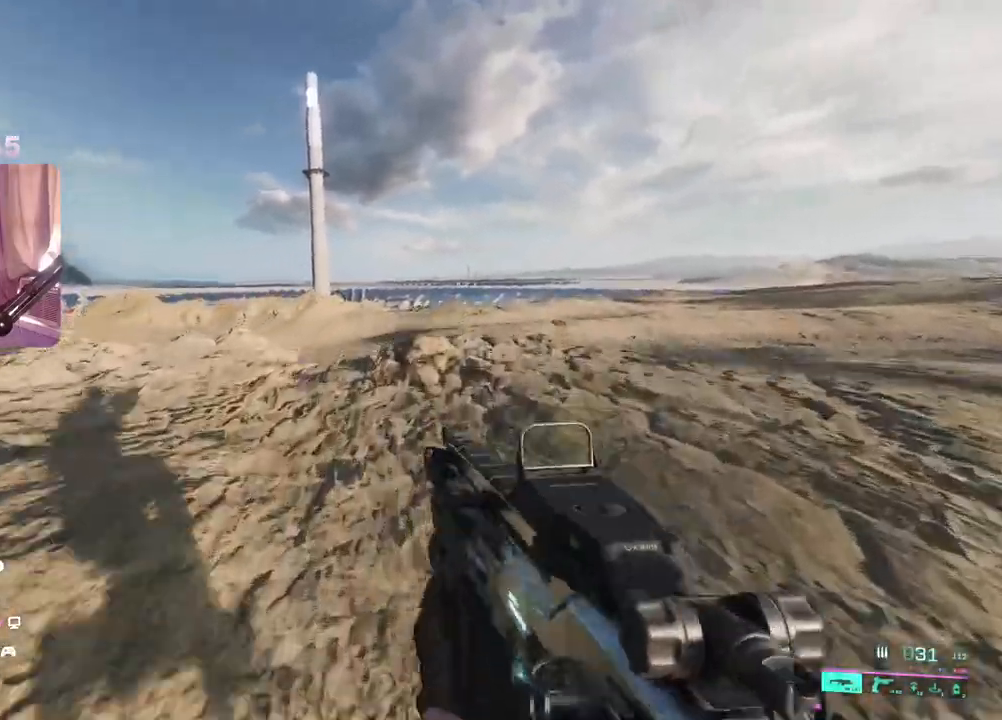
{"buttons": [], "left_stick": "up-right", "right_stick": "center", "events": [[17, "right_stick", "left"], [67, "L3", "up"], [333, "right_stick", "center"]]}
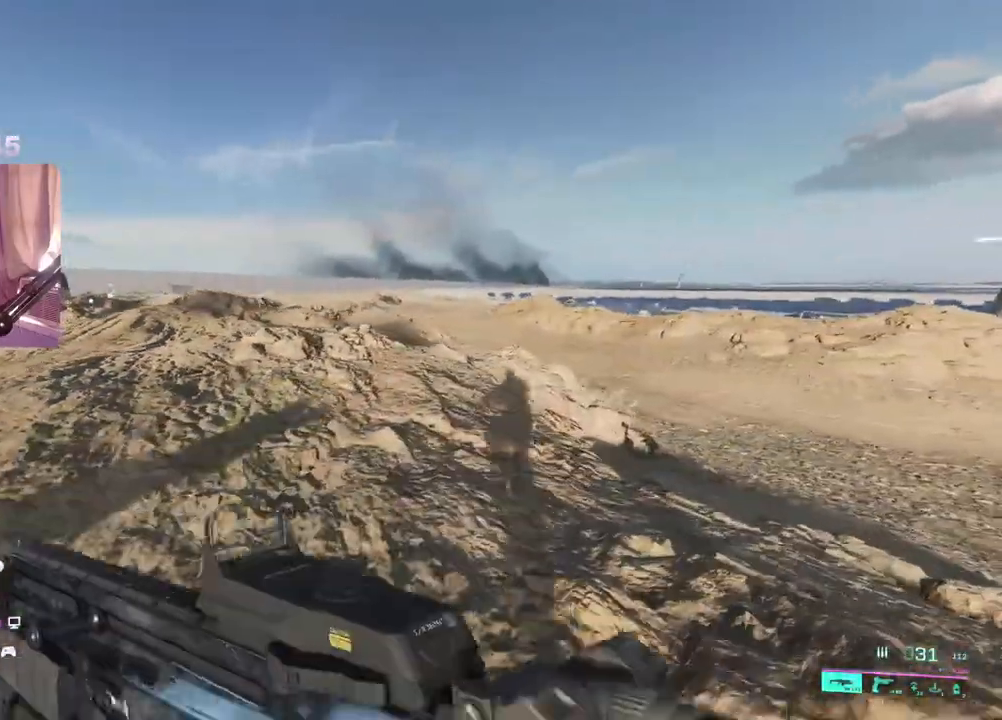
{"buttons": [], "left_stick": "up-right", "right_stick": "right", "events": [[33, "right_stick", "up"], [483, "right_stick", "right"]]}
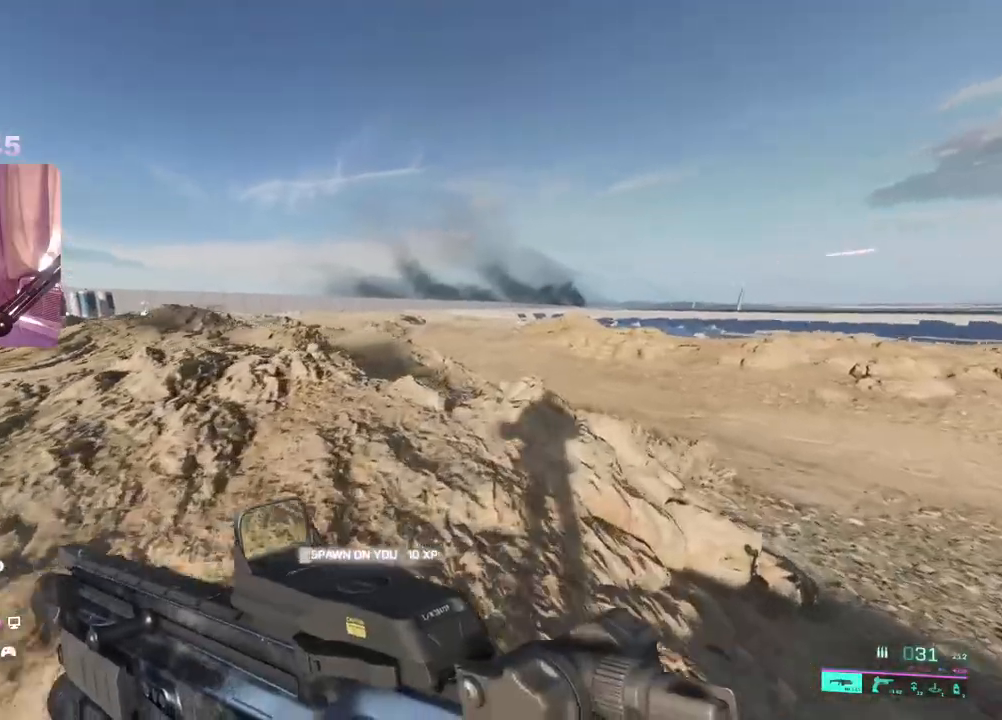
{"buttons": [], "left_stick": "up-right", "right_stick": "center", "events": [[150, "L3", "down"], [233, "L3", "up"], [250, "right_stick", "center"]]}